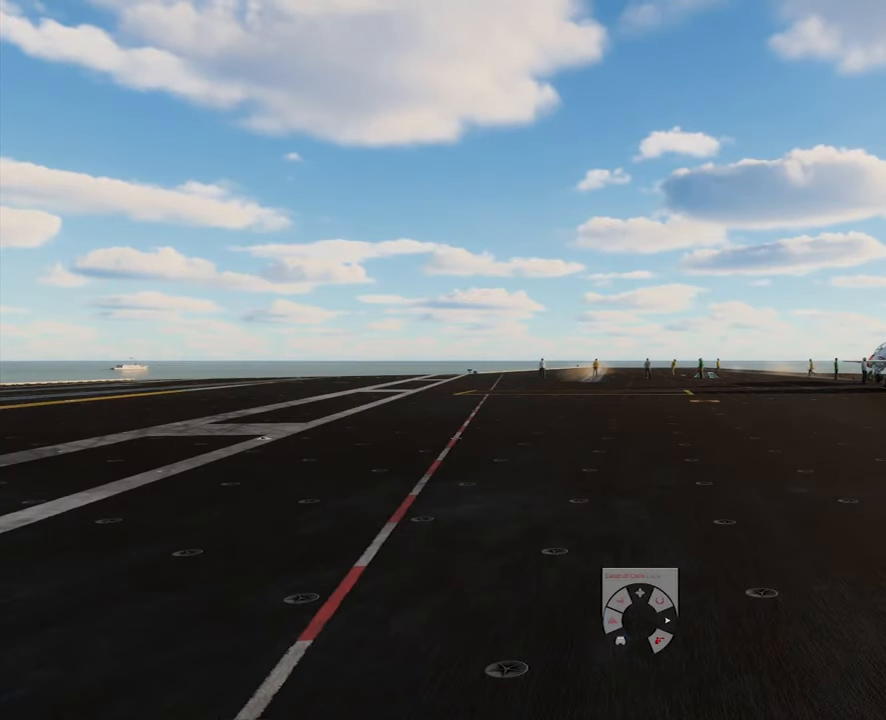
Gameplay with a controller (Xbox layout); each line is a JSON object with the inputs held at the frame after it. "events" lists button and stick changes between this image and that frame as [ms after this image, input, new state], when the widget could be followed in between.
{"buttons": ["DPAD_UP"], "left_stick": "center", "right_stick": "center", "events": [[134, "DPAD_LEFT", "up"]]}
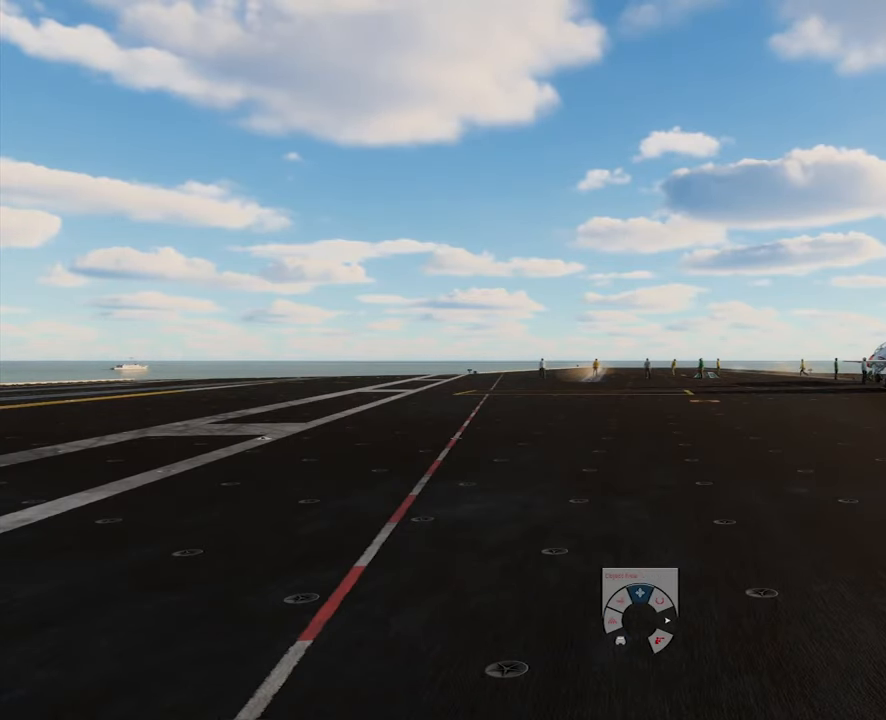
{"buttons": ["DPAD_UP", "DPAD_RIGHT"], "left_stick": "center", "right_stick": "center", "events": [[166, "DPAD_RIGHT", "down"]]}
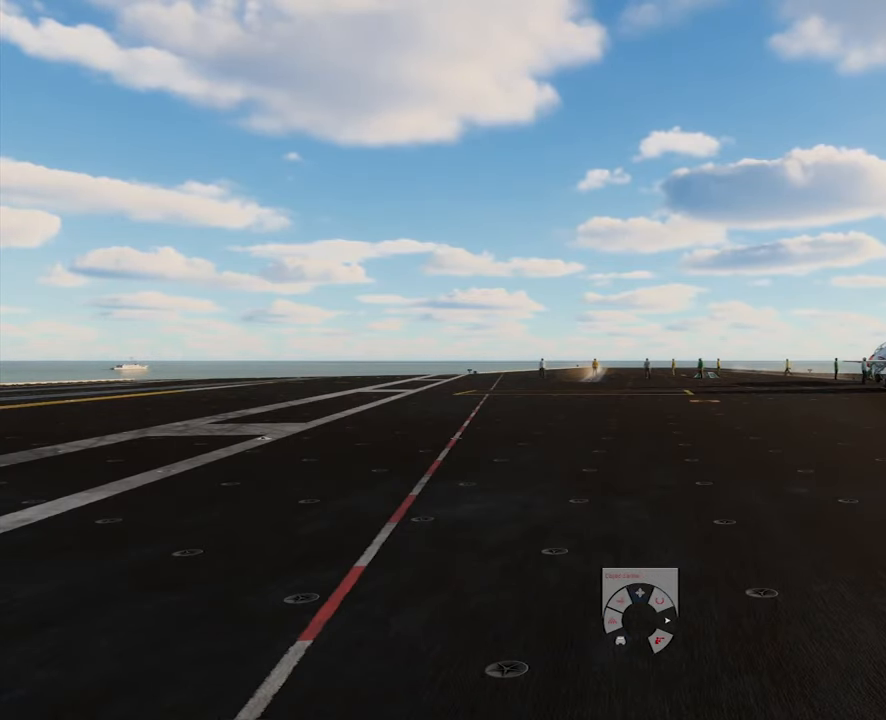
{"buttons": ["DPAD_DOWN", "DPAD_RIGHT"], "left_stick": "center", "right_stick": "center", "events": [[300, "DPAD_UP", "up"], [434, "DPAD_DOWN", "down"]]}
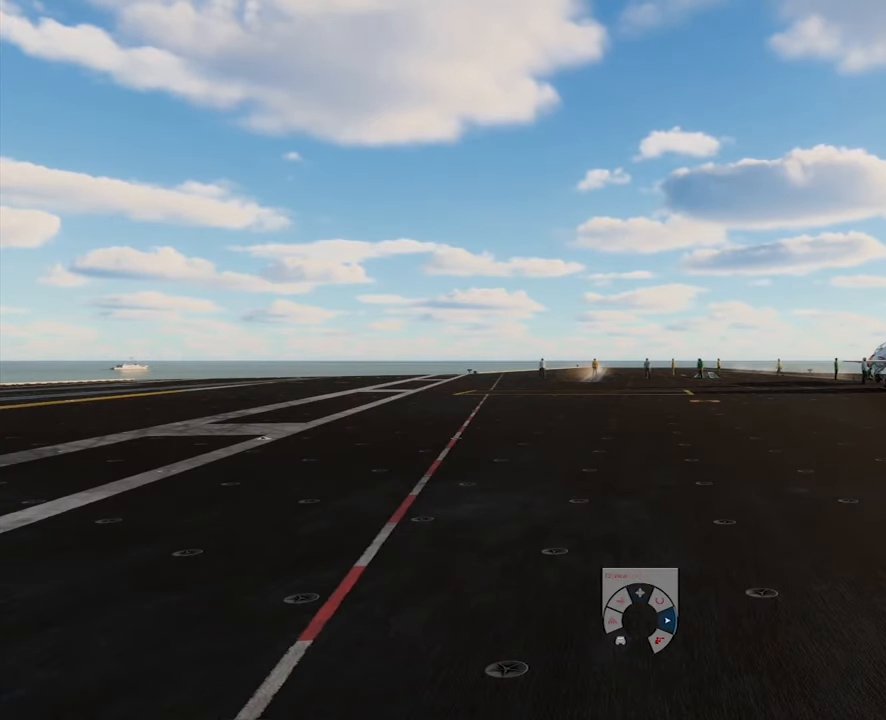
{"buttons": ["DPAD_DOWN", "DPAD_RIGHT"], "left_stick": "center", "right_stick": "center", "events": []}
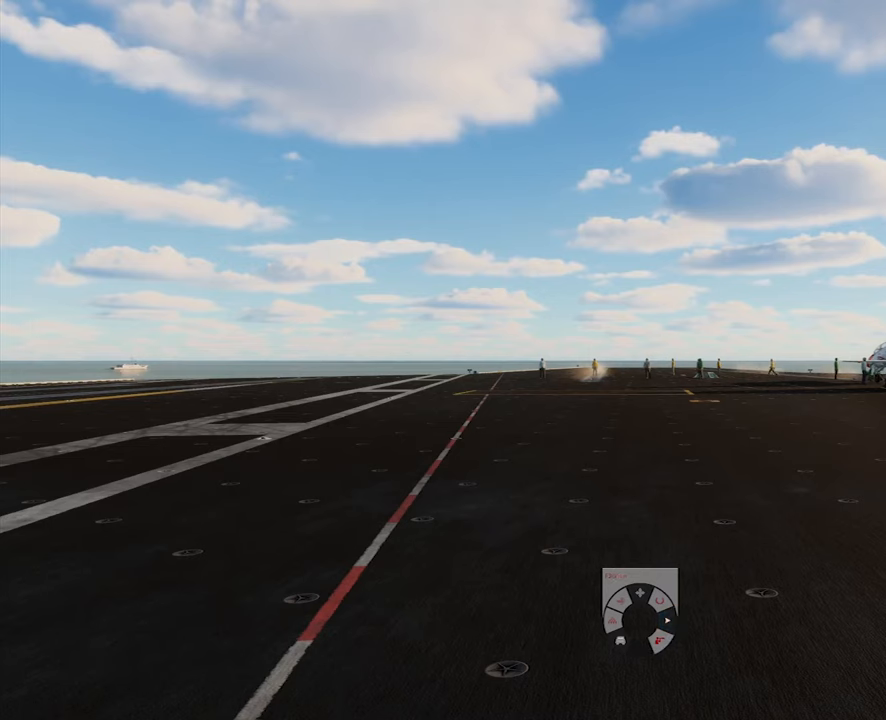
{"buttons": ["DPAD_DOWN", "DPAD_RIGHT"], "left_stick": "center", "right_stick": "center", "events": []}
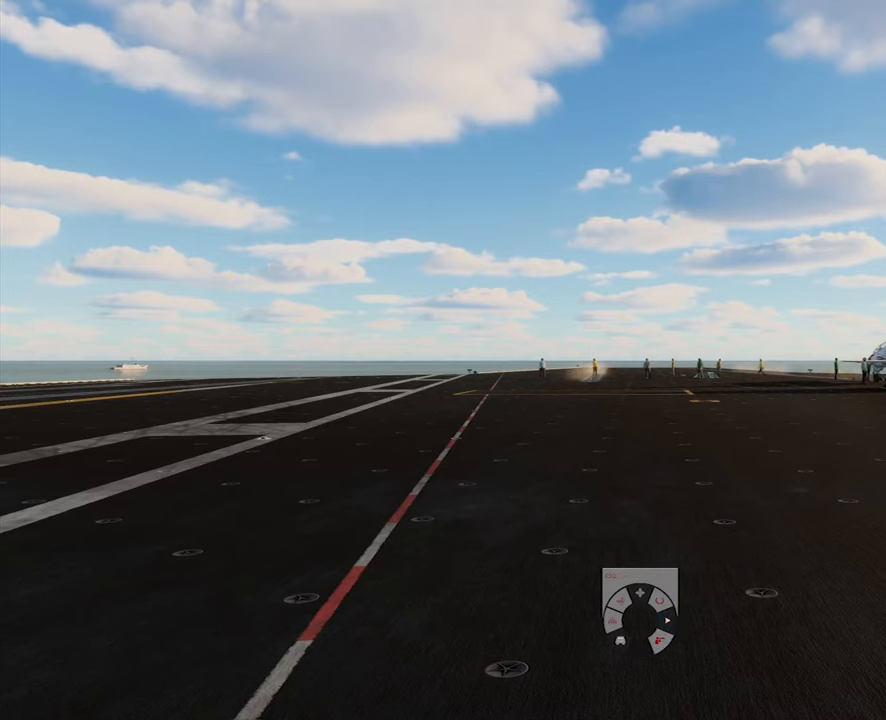
{"buttons": ["DPAD_DOWN", "DPAD_LEFT"], "left_stick": "center", "right_stick": "center", "events": [[33, "DPAD_RIGHT", "up"], [133, "DPAD_LEFT", "down"]]}
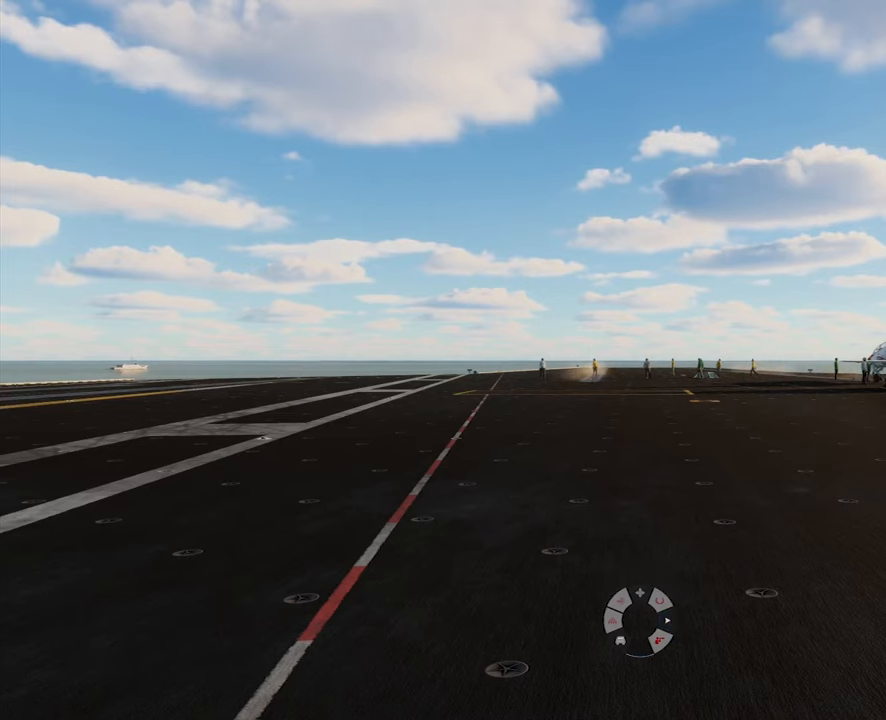
{"buttons": ["DPAD_UP", "DPAD_LEFT"], "left_stick": "center", "right_stick": "center", "events": [[200, "DPAD_DOWN", "up"], [501, "DPAD_UP", "down"]]}
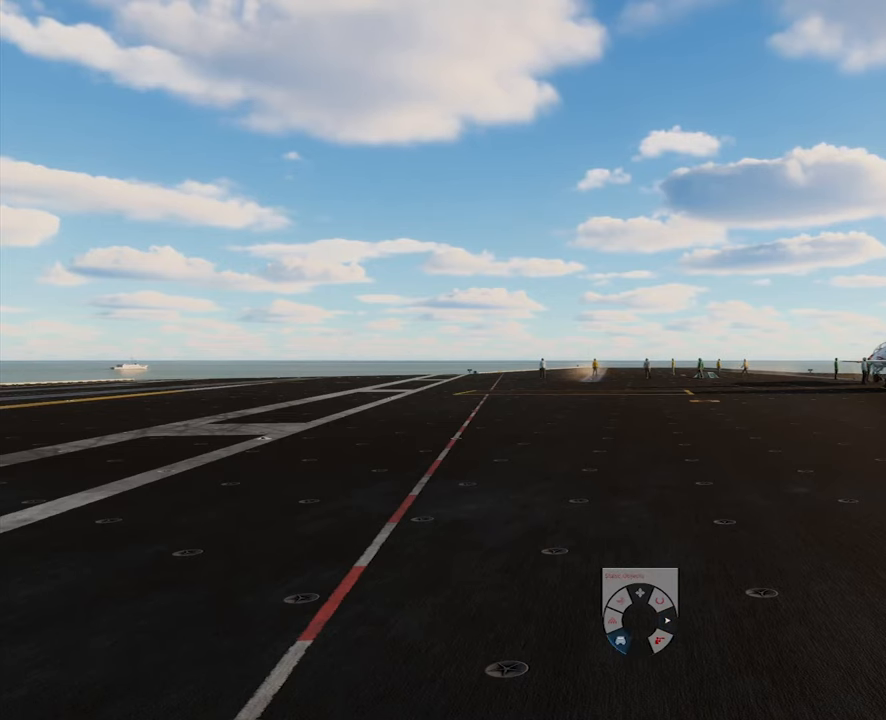
{"buttons": ["DPAD_UP", "DPAD_LEFT"], "left_stick": "center", "right_stick": "center", "events": []}
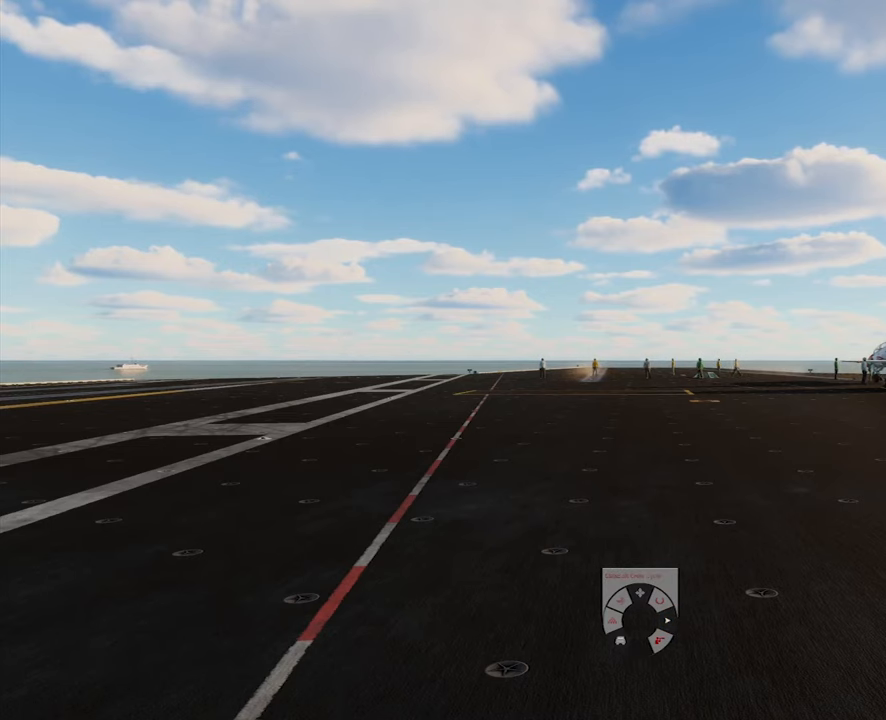
{"buttons": ["DPAD_UP", "DPAD_LEFT"], "left_stick": "center", "right_stick": "center", "events": []}
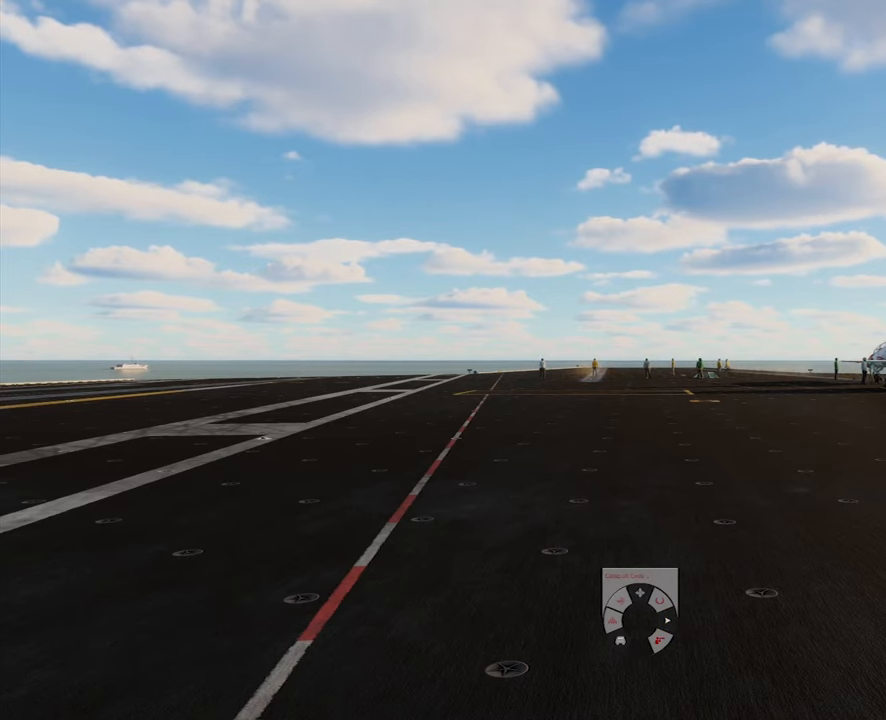
{"buttons": ["DPAD_UP", "DPAD_LEFT"], "left_stick": "center", "right_stick": "center", "events": []}
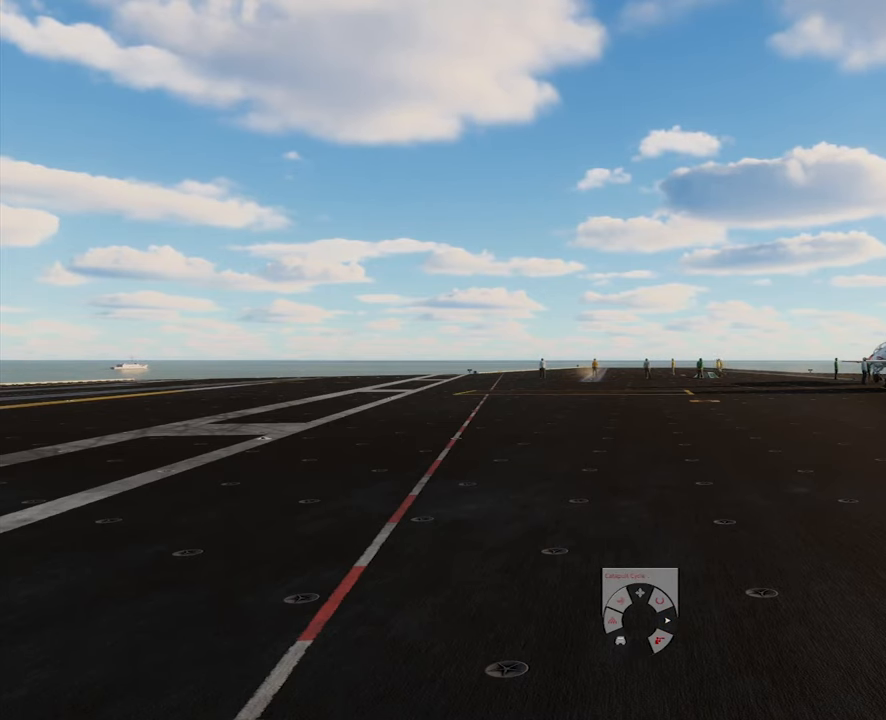
{"buttons": ["DPAD_UP", "DPAD_LEFT"], "left_stick": "center", "right_stick": "center", "events": []}
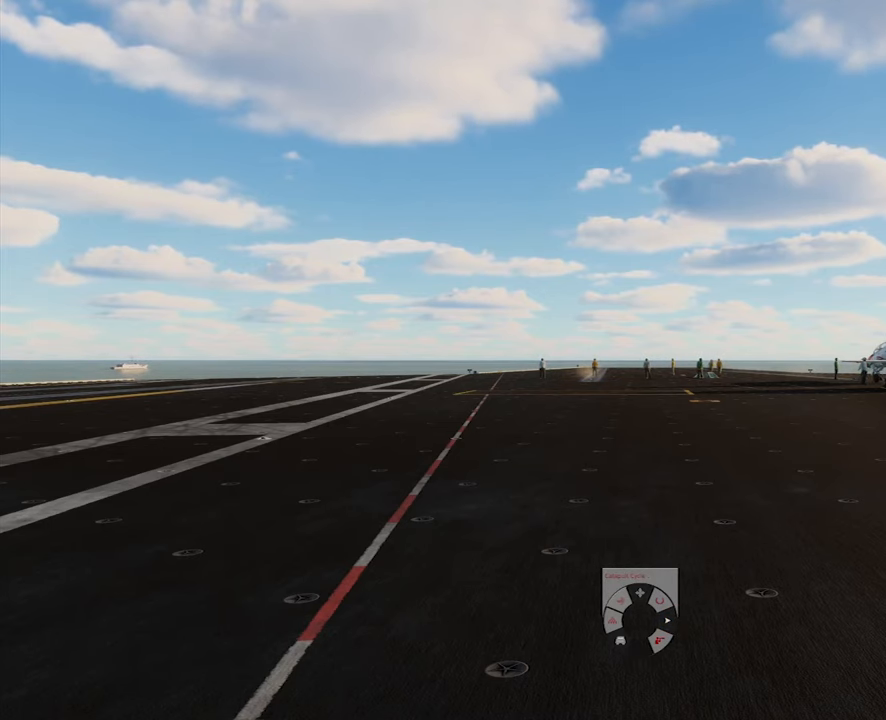
{"buttons": [], "left_stick": "center", "right_stick": "center", "events": [[233, "DPAD_LEFT", "up"], [233, "DPAD_UP", "up"]]}
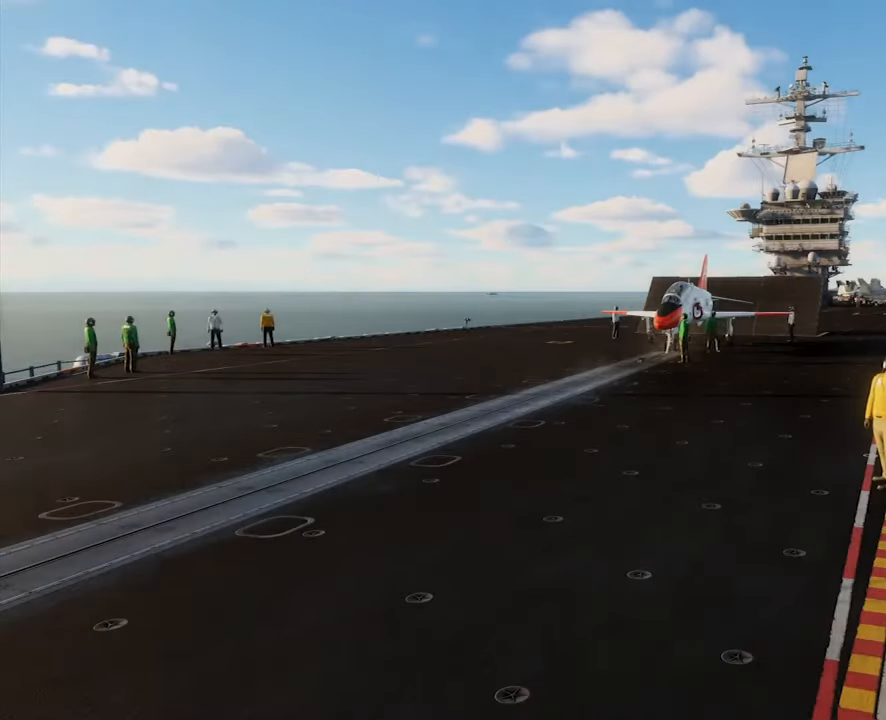
{"buttons": [], "left_stick": "center", "right_stick": "center", "events": []}
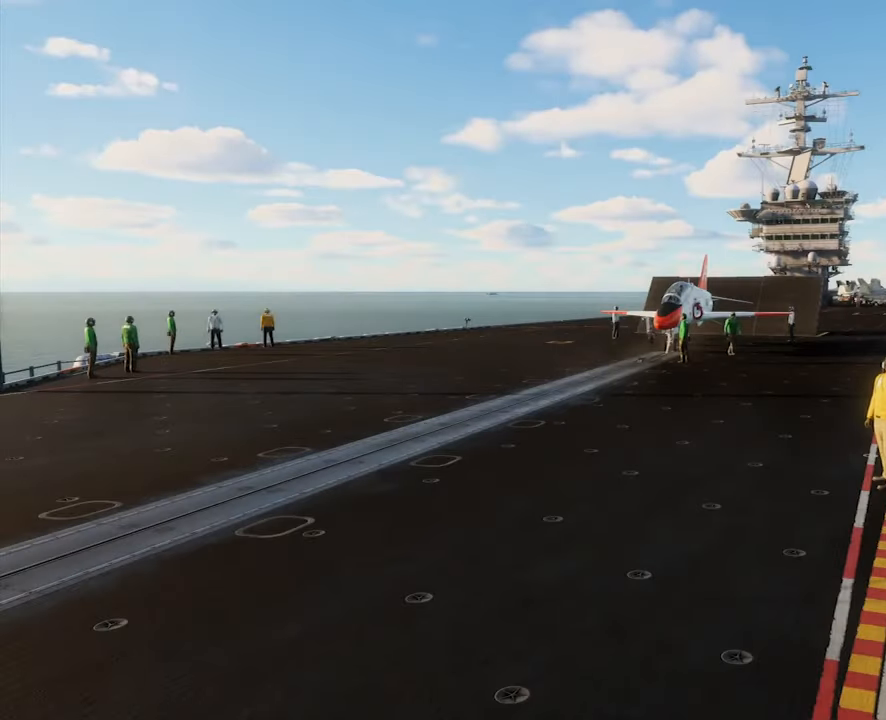
{"buttons": ["DPAD_DOWN", "DPAD_LEFT"], "left_stick": "center", "right_stick": "center", "events": [[133, "DPAD_DOWN", "down"], [400, "DPAD_LEFT", "down"]]}
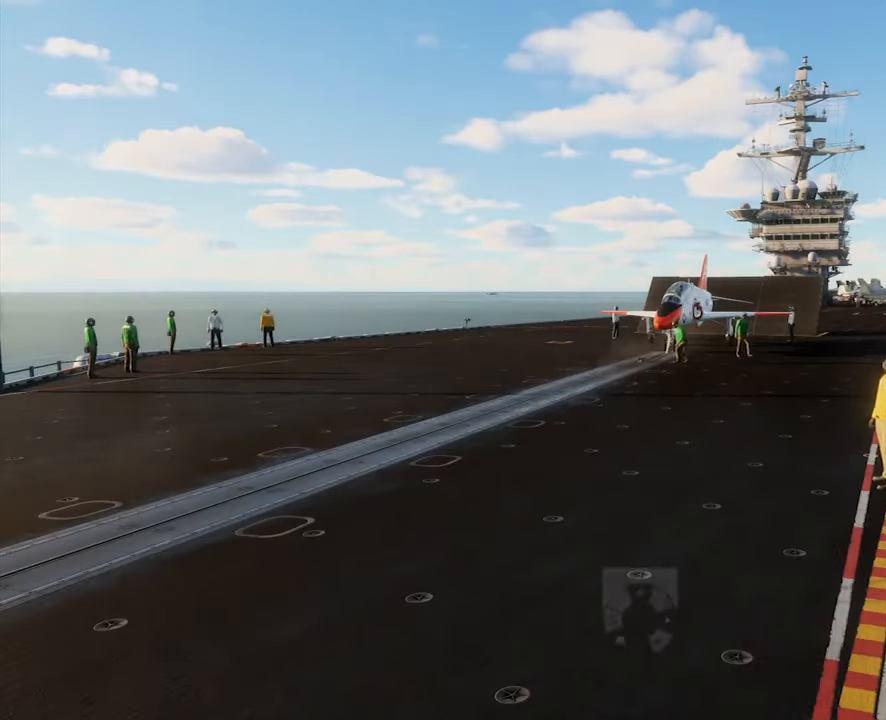
{"buttons": ["DPAD_LEFT"], "left_stick": "center", "right_stick": "center", "events": [[401, "DPAD_DOWN", "up"]]}
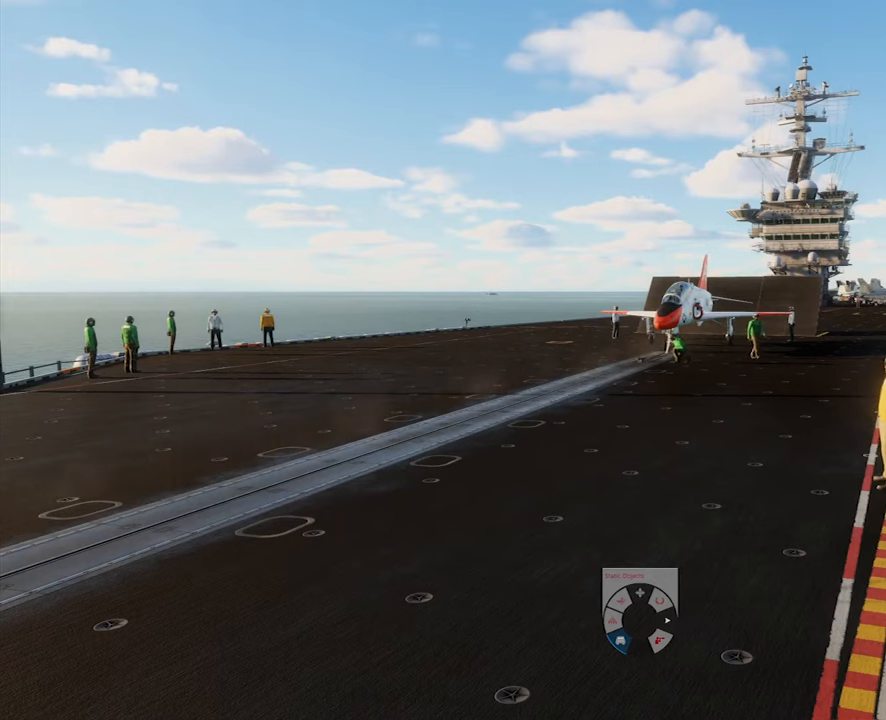
{"buttons": ["DPAD_LEFT"], "left_stick": "center", "right_stick": "center", "events": []}
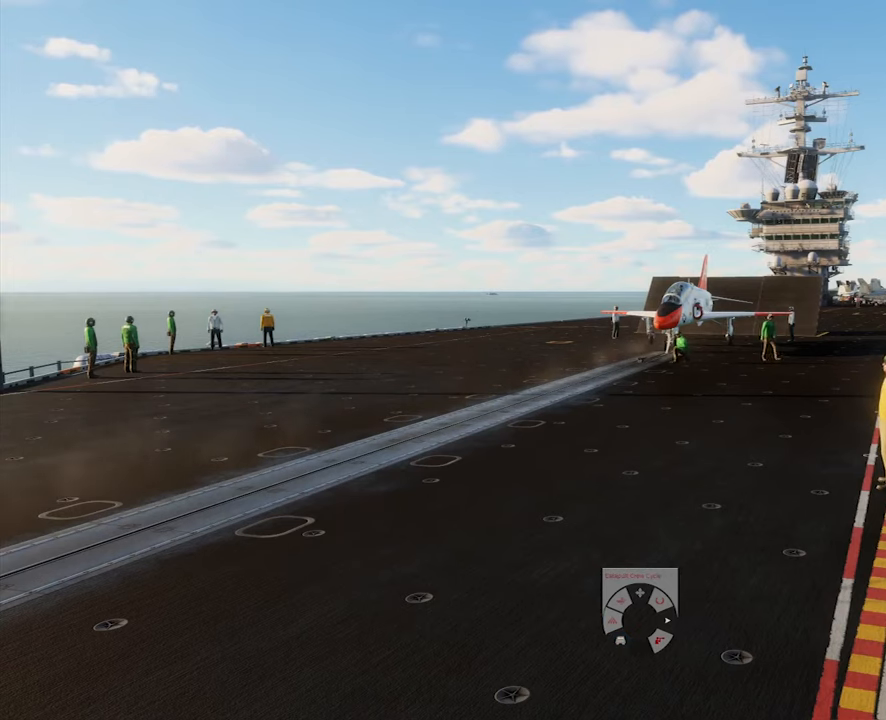
{"buttons": ["DPAD_LEFT"], "left_stick": "center", "right_stick": "center", "events": []}
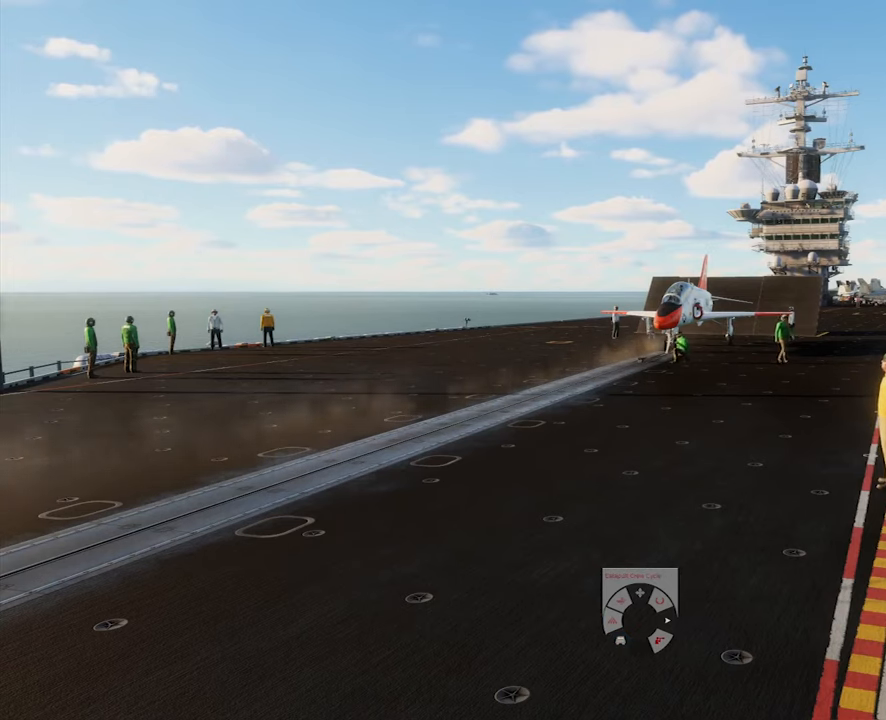
{"buttons": [], "left_stick": "center", "right_stick": "center", "events": [[267, "DPAD_LEFT", "up"]]}
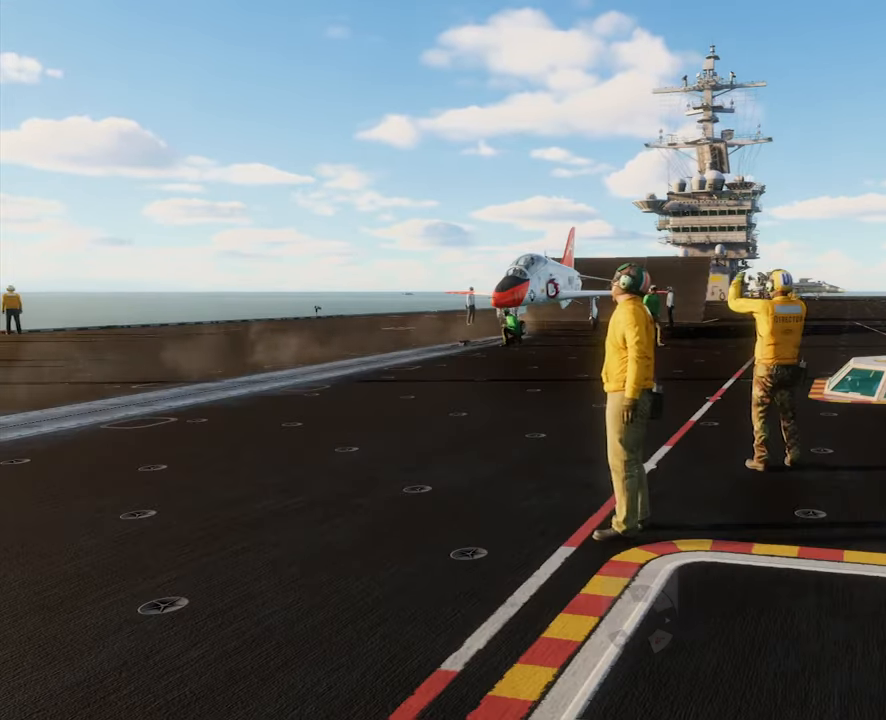
{"buttons": [], "left_stick": "center", "right_stick": "center", "events": [[234, "DPAD_LEFT", "down"], [401, "DPAD_LEFT", "up"]]}
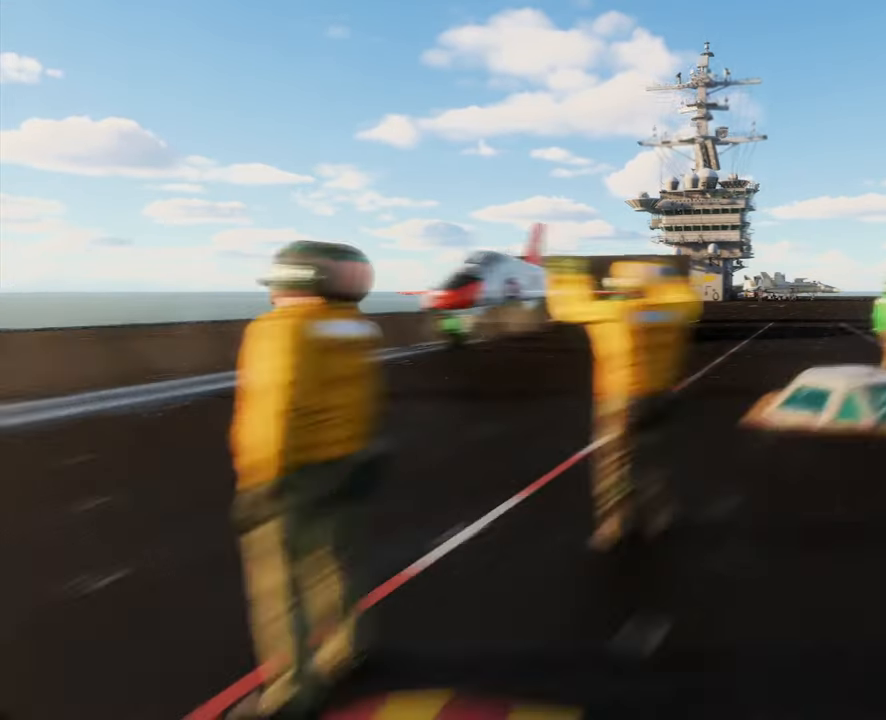
{"buttons": [], "left_stick": "center", "right_stick": "center", "events": [[267, "DPAD_LEFT", "down"], [434, "DPAD_LEFT", "up"]]}
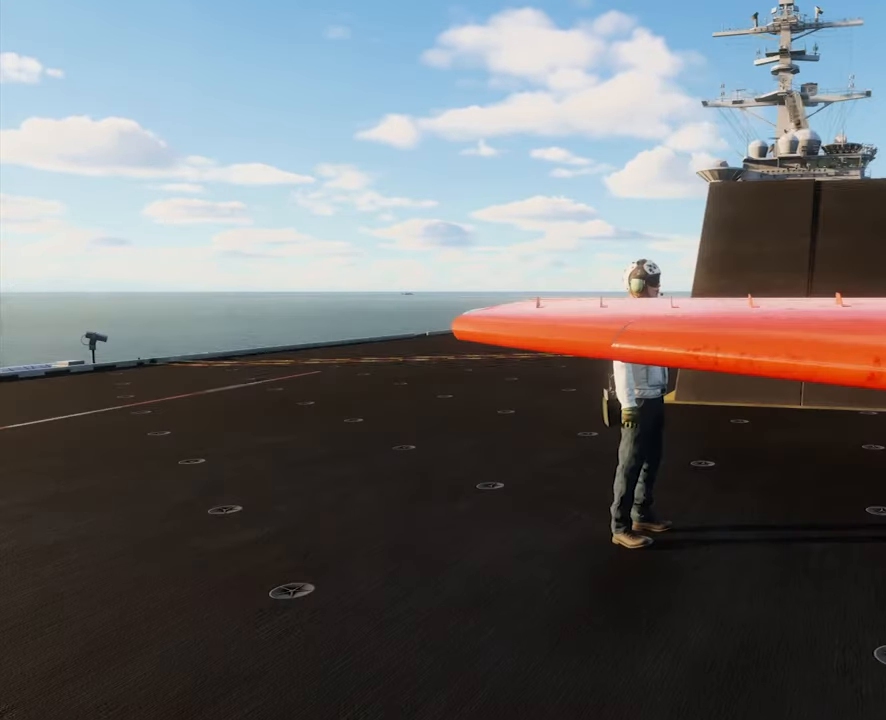
{"buttons": [], "left_stick": "center", "right_stick": "center", "events": [[301, "DPAD_LEFT", "down"], [501, "DPAD_LEFT", "up"]]}
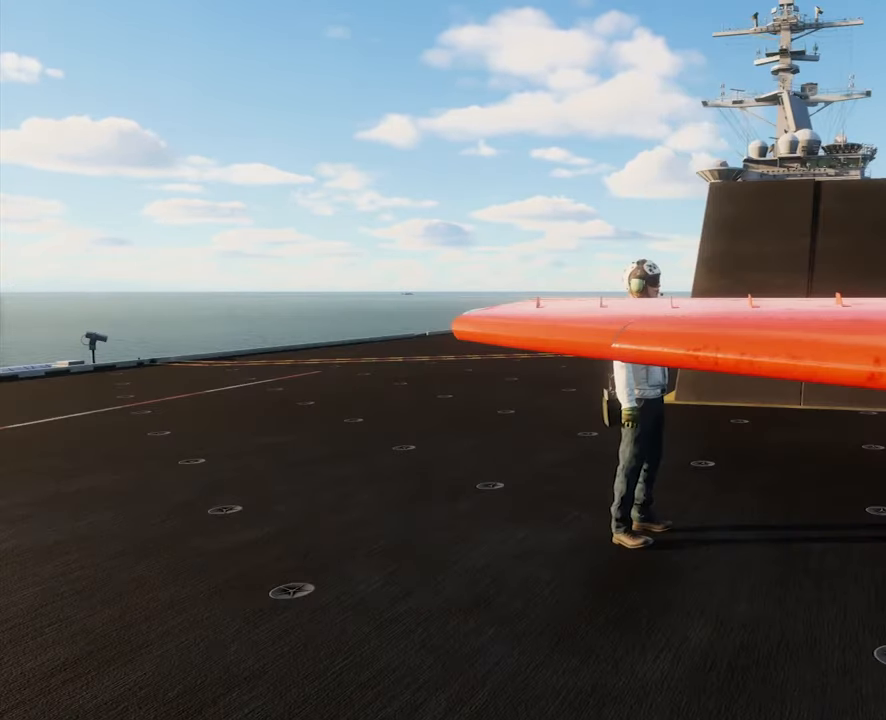
{"buttons": ["DPAD_LEFT"], "left_stick": "center", "right_stick": "center", "events": [[367, "DPAD_LEFT", "down"]]}
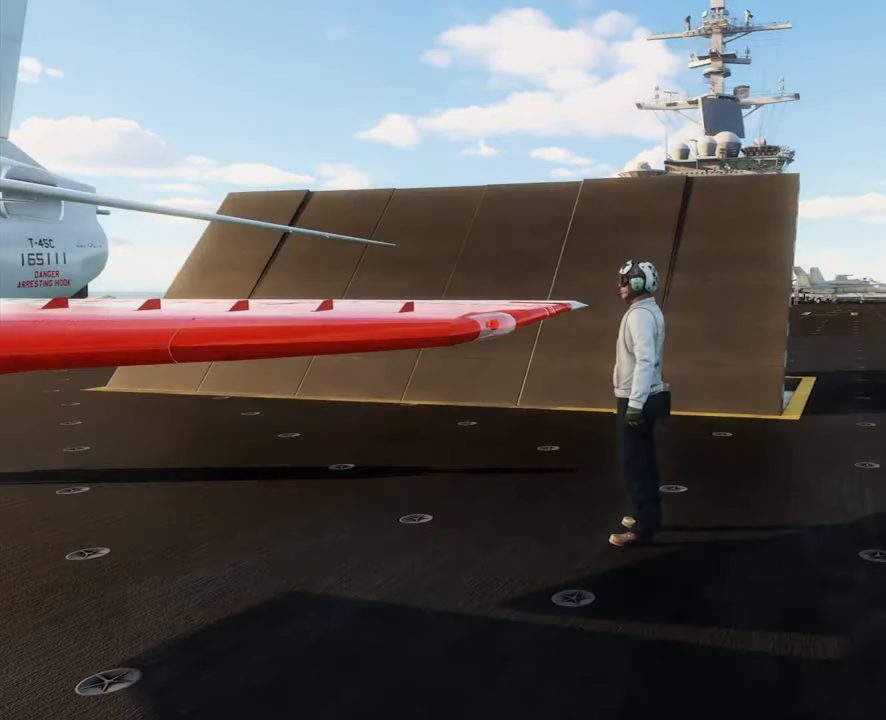
{"buttons": [], "left_stick": "center", "right_stick": "center", "events": [[34, "DPAD_LEFT", "up"]]}
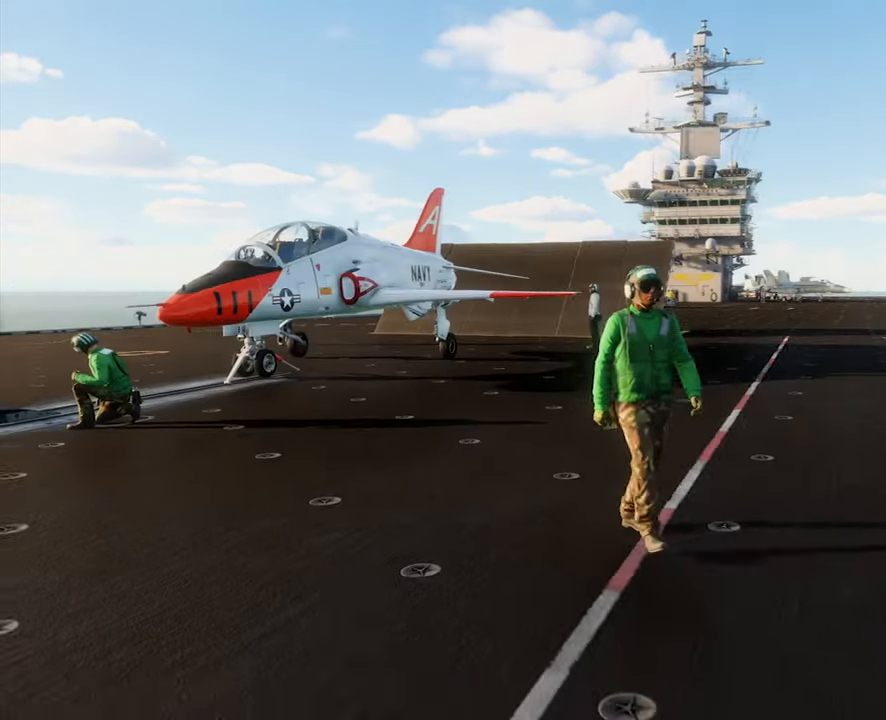
{"buttons": [], "left_stick": "center", "right_stick": "center", "events": []}
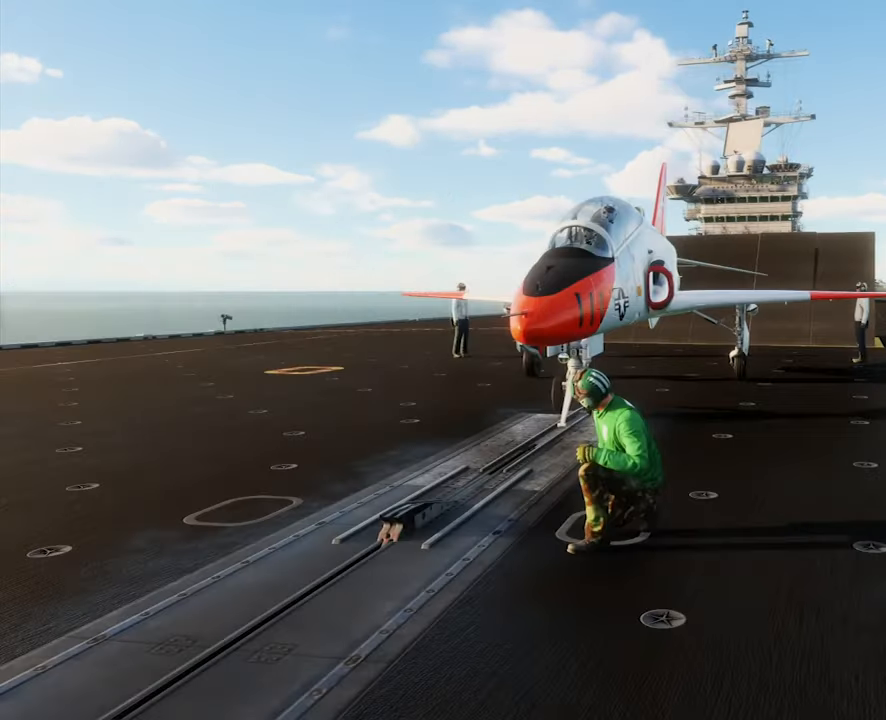
{"buttons": [], "left_stick": "center", "right_stick": "center", "events": [[401, "DPAD_DOWN", "down"], [468, "DPAD_DOWN", "up"]]}
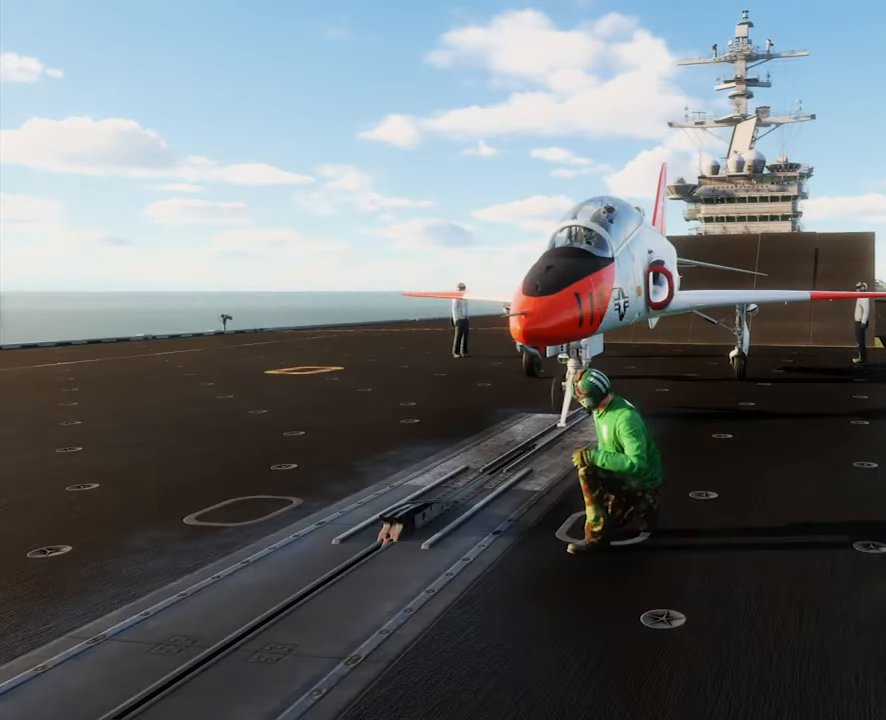
{"buttons": ["DPAD_DOWN"], "left_stick": "center", "right_stick": "center", "events": [[33, "DPAD_DOWN", "down"]]}
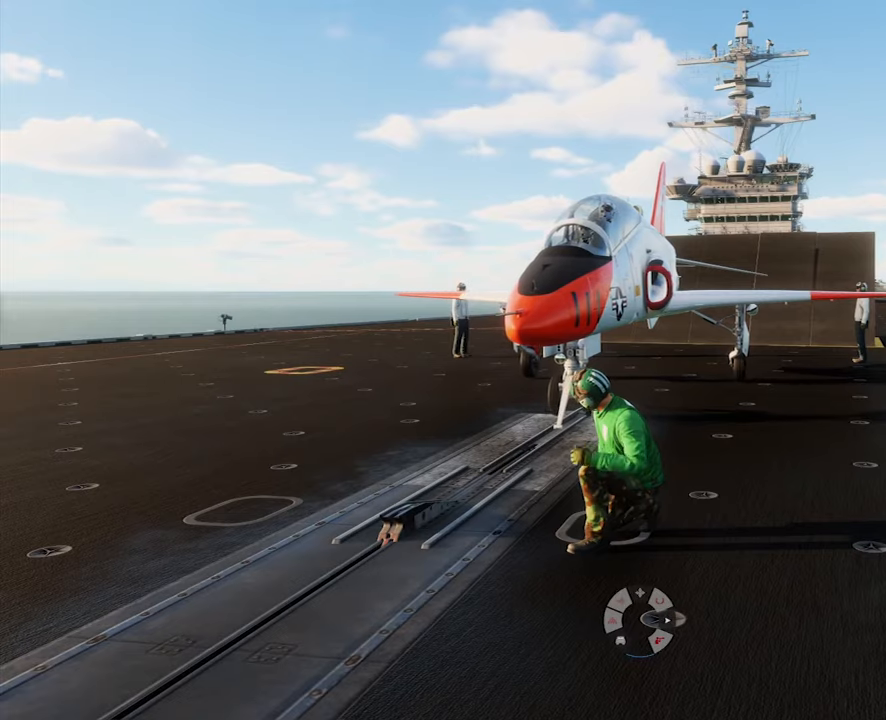
{"buttons": ["DPAD_DOWN", "DPAD_RIGHT"], "left_stick": "center", "right_stick": "center", "events": [[467, "DPAD_RIGHT", "down"]]}
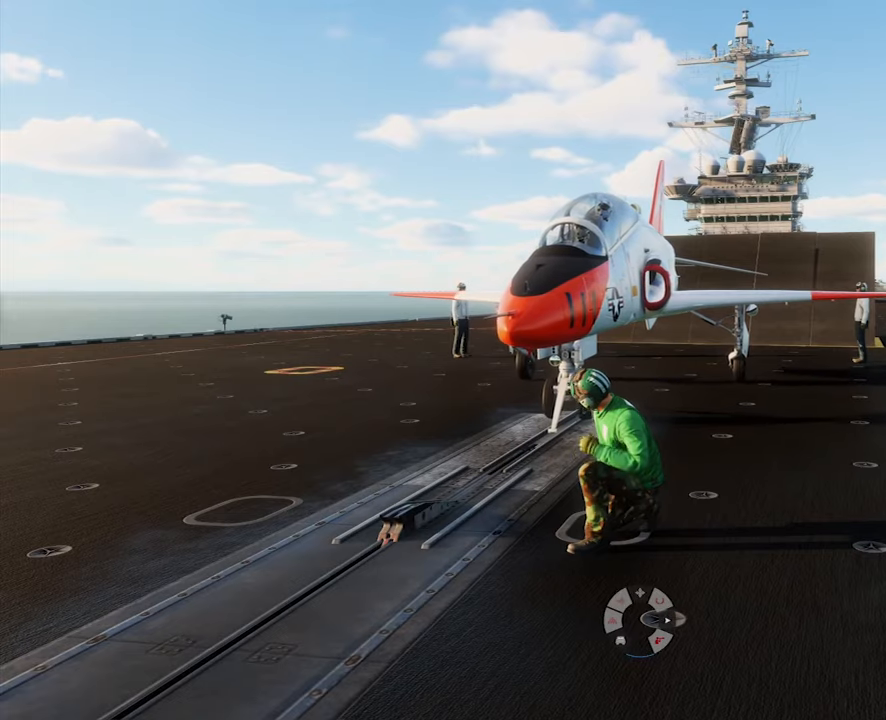
{"buttons": ["DPAD_RIGHT"], "left_stick": "center", "right_stick": "center", "events": [[67, "DPAD_DOWN", "up"]]}